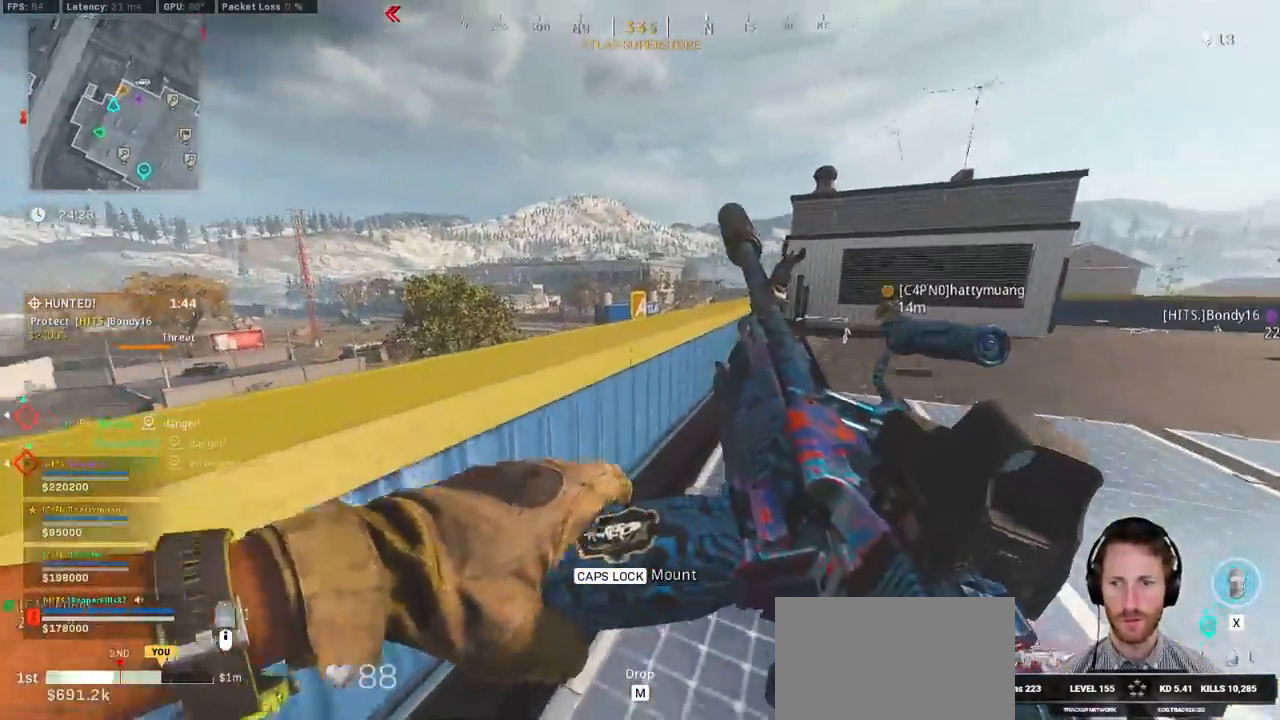
Gameplay with keyboard and mouse; each line is a JSON object with the keys and mouse buttons held at the frame after it. "events" lists presses ("down") and releases ("up") of "1", "2", "3", "4", "5", "a", "alt", "b", "c", "ctrl", "d", "e", "f", "g", "q", "r", "s", "shift", "space", "t", "tab", "v", "w", "x", "z", "mouse_left", "mouse_wheel", "mouse_right", "mouse_mb4" and "mouse_mb5" between this image and that frame as [ms after this image, input, new state], when the widget could be followed in between. "mouse_left", "mouse_wheel", "mouse_right", "mouse_mb4", "mouse_mb5" = the "left", "wheel", "right", "mb4", "mb5" buttons of the "mouse" list. No other keys are recorded. "wheel" means that the mouse wheel is clicked or scrolled. Mouse movement is not recorded.
{"keys": ["w"], "mouse": [], "events": []}
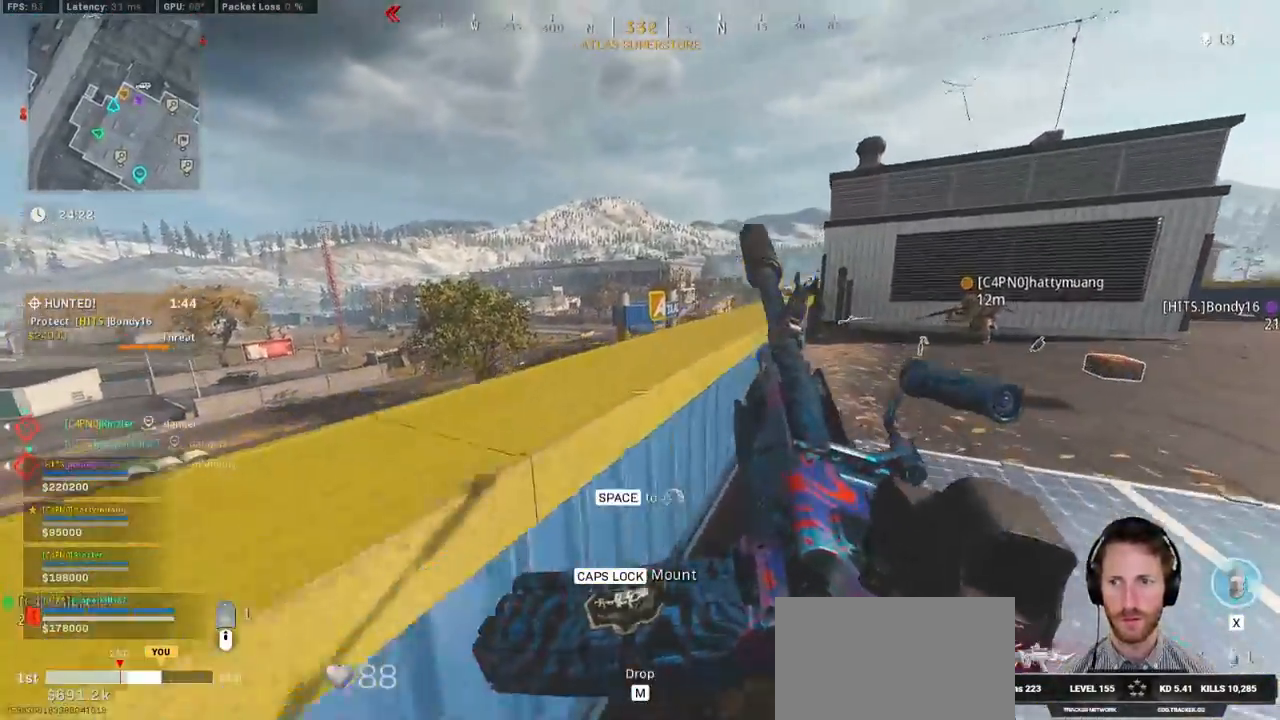
{"keys": ["shift", "w"], "mouse": [], "events": [[117, "space", "down"], [234, "space", "up"], [300, "shift", "down"]]}
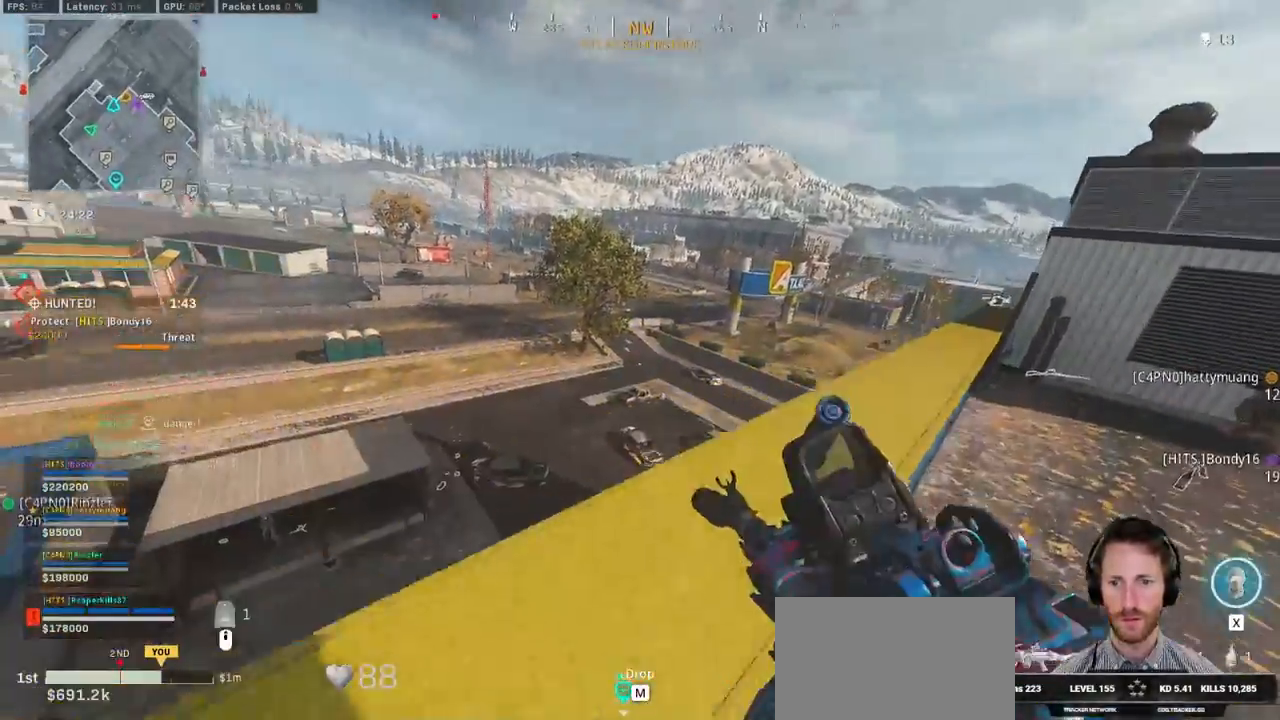
{"keys": ["a", "shift", "w"], "mouse": [], "events": [[334, "a", "down"]]}
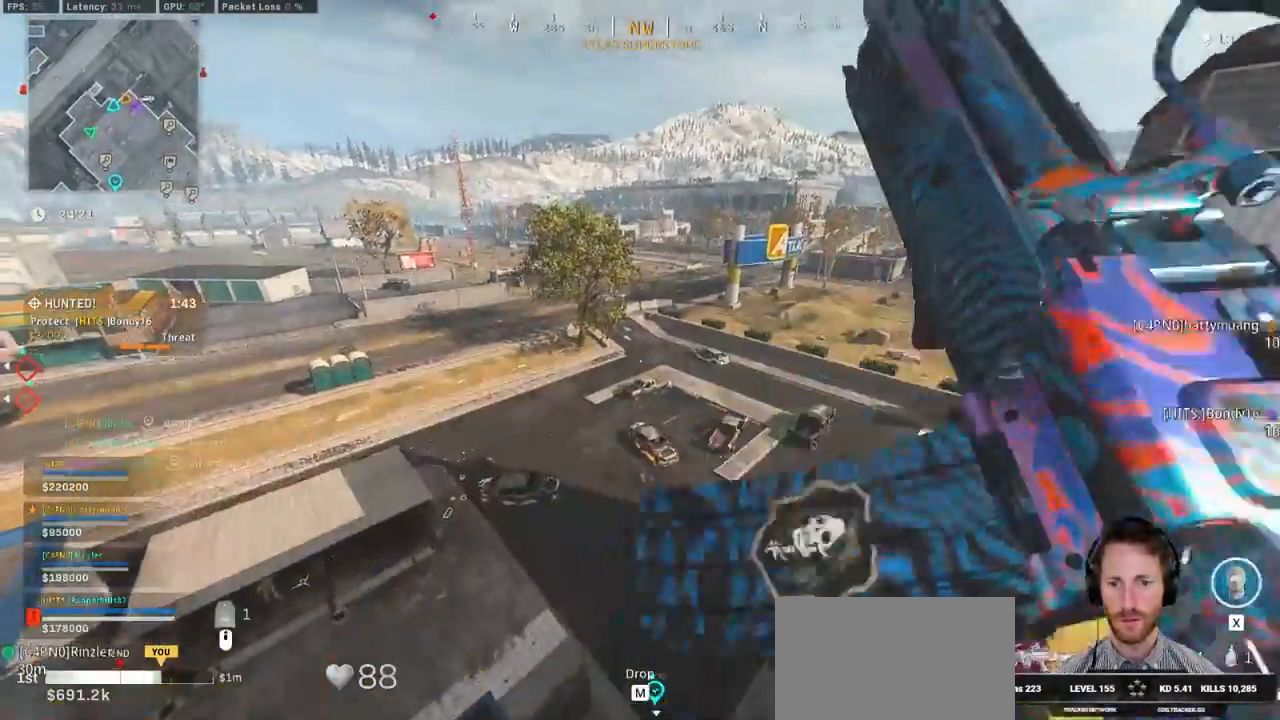
{"keys": ["a", "shift", "w"], "mouse": [], "events": []}
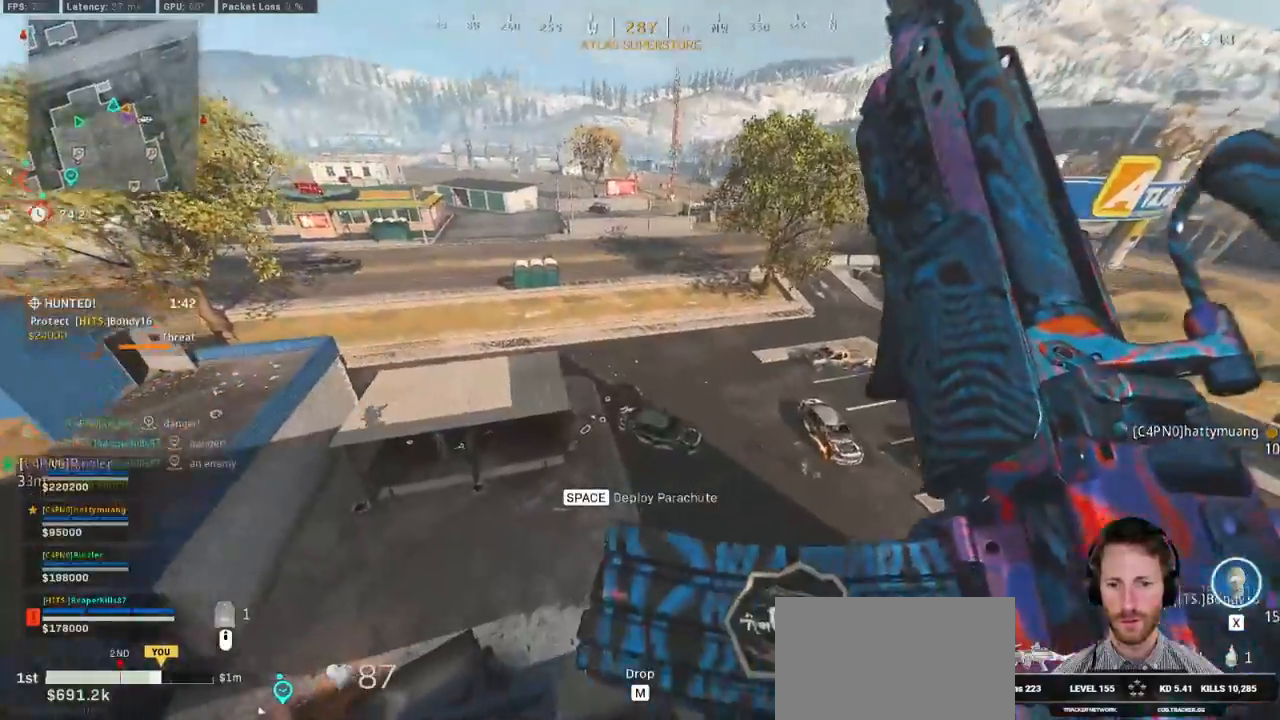
{"keys": ["space", "w"], "mouse": [], "events": [[384, "space", "down"], [467, "shift", "up"], [500, "a", "up"]]}
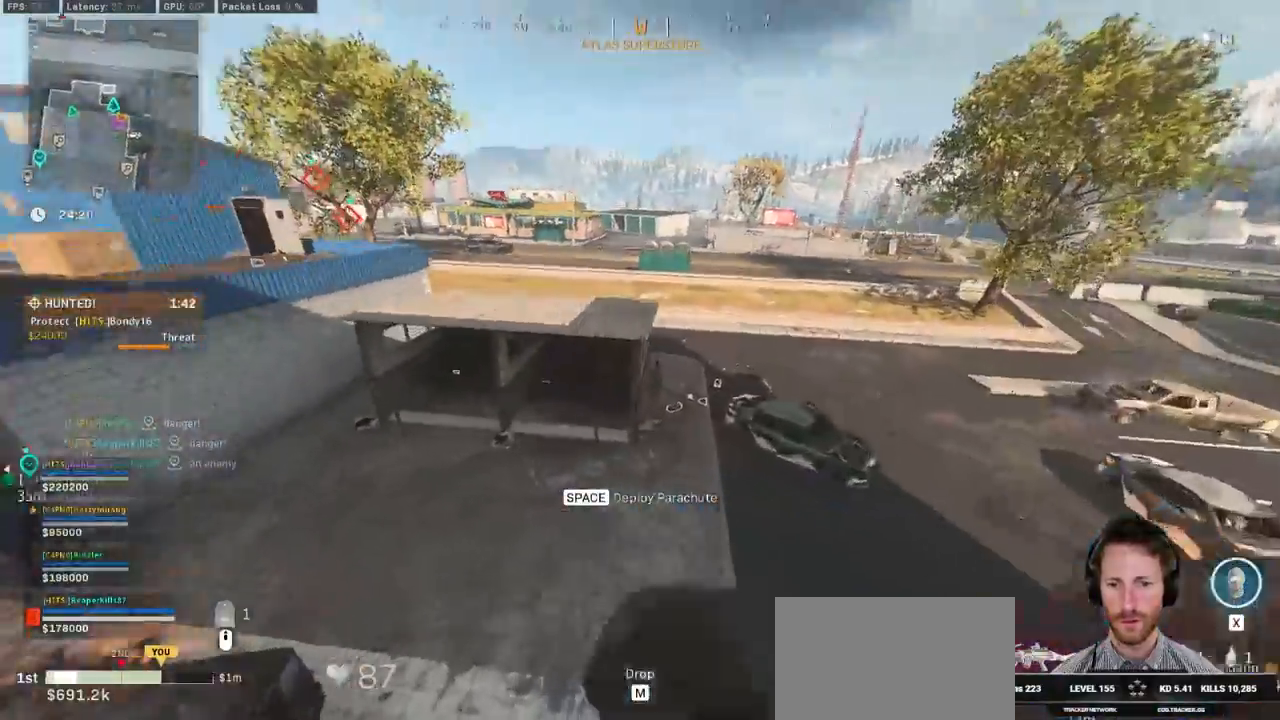
{"keys": ["d", "w"], "mouse": [], "events": [[67, "space", "up"], [317, "d", "down"]]}
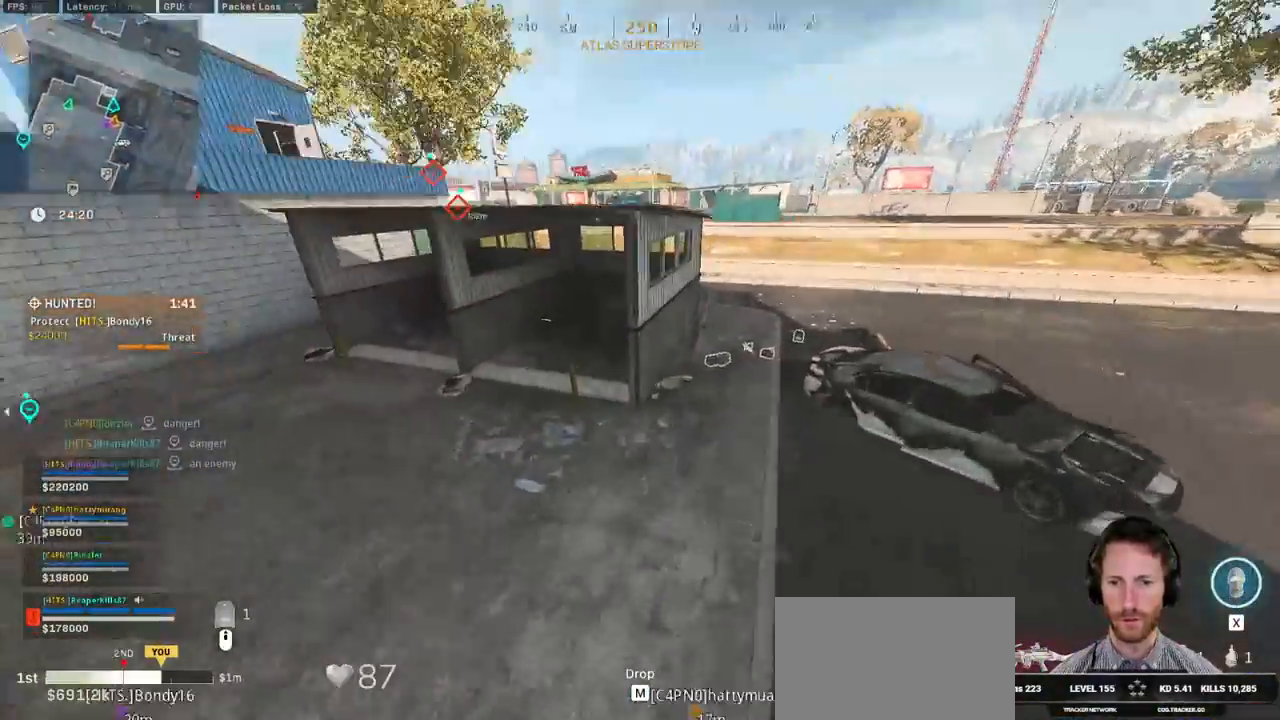
{"keys": ["shift", "w"], "mouse": [], "events": [[184, "d", "up"], [400, "shift", "down"]]}
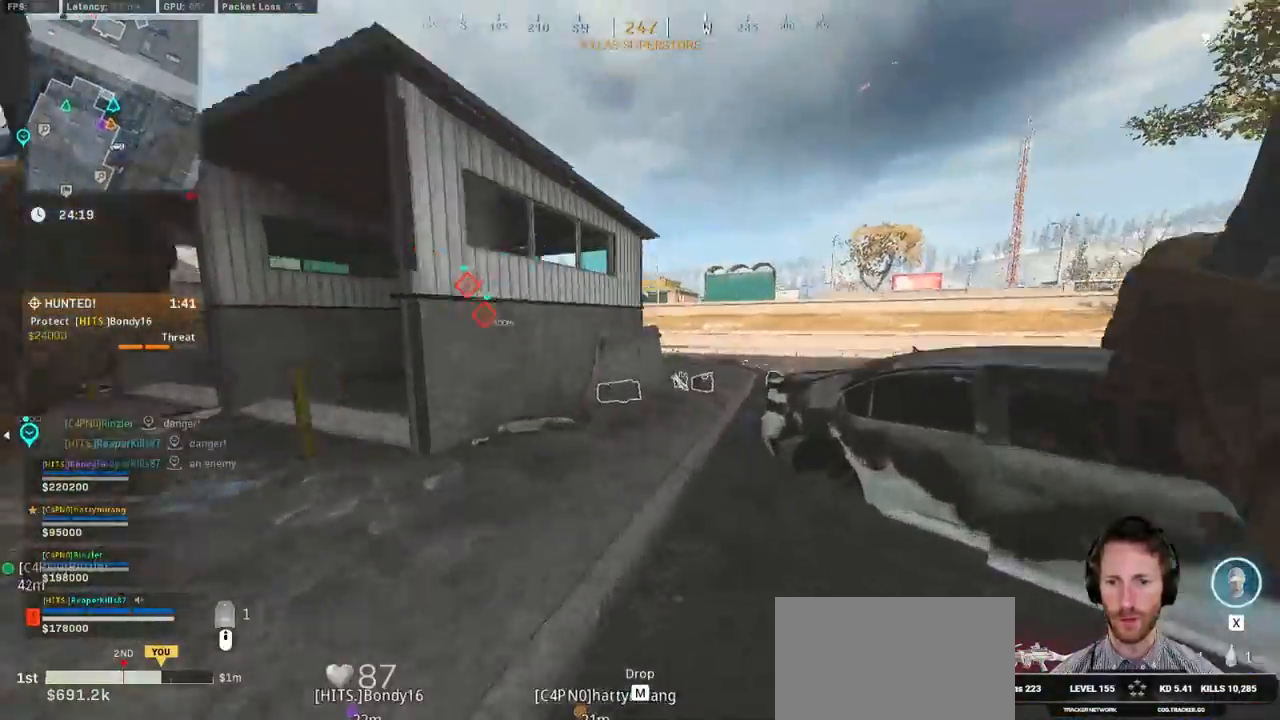
{"keys": ["a", "shift", "w"], "mouse": [], "events": [[17, "shift", "up"], [217, "shift", "down"], [267, "a", "down"], [267, "e", "down"], [350, "e", "up"]]}
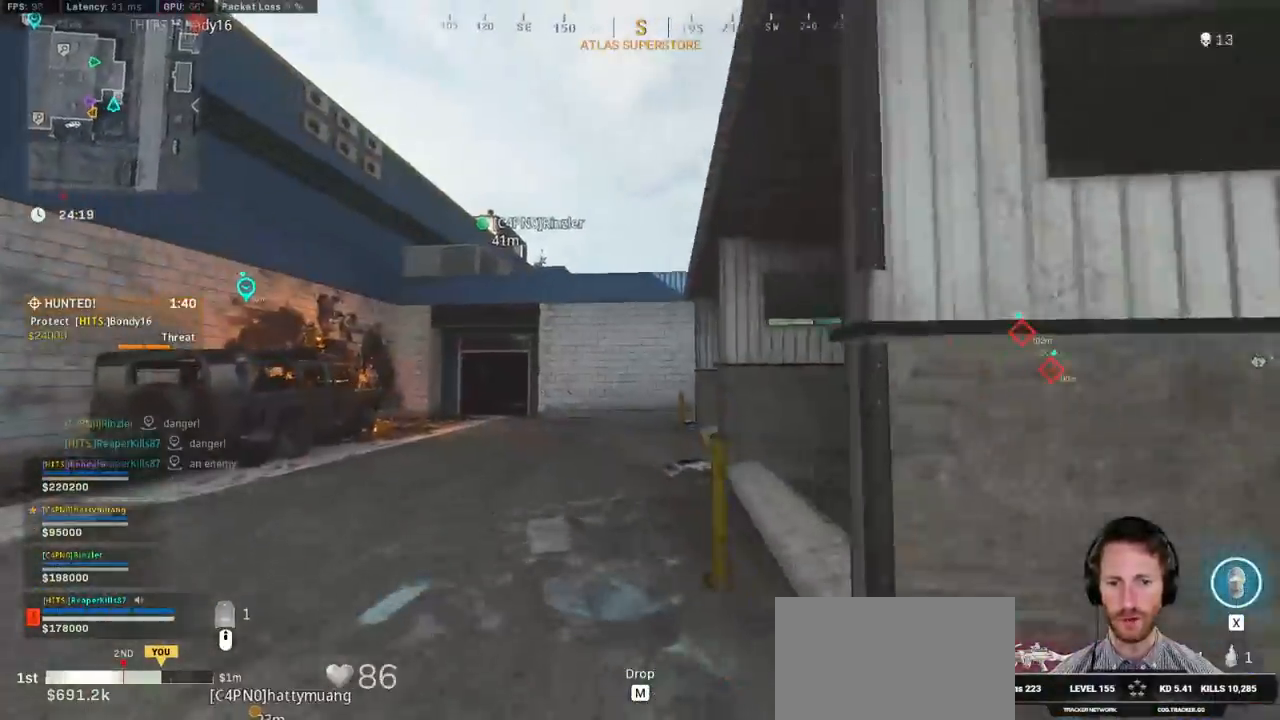
{"keys": ["a", "space"], "mouse": [], "events": [[367, "space", "down"], [434, "shift", "up"], [484, "w", "up"]]}
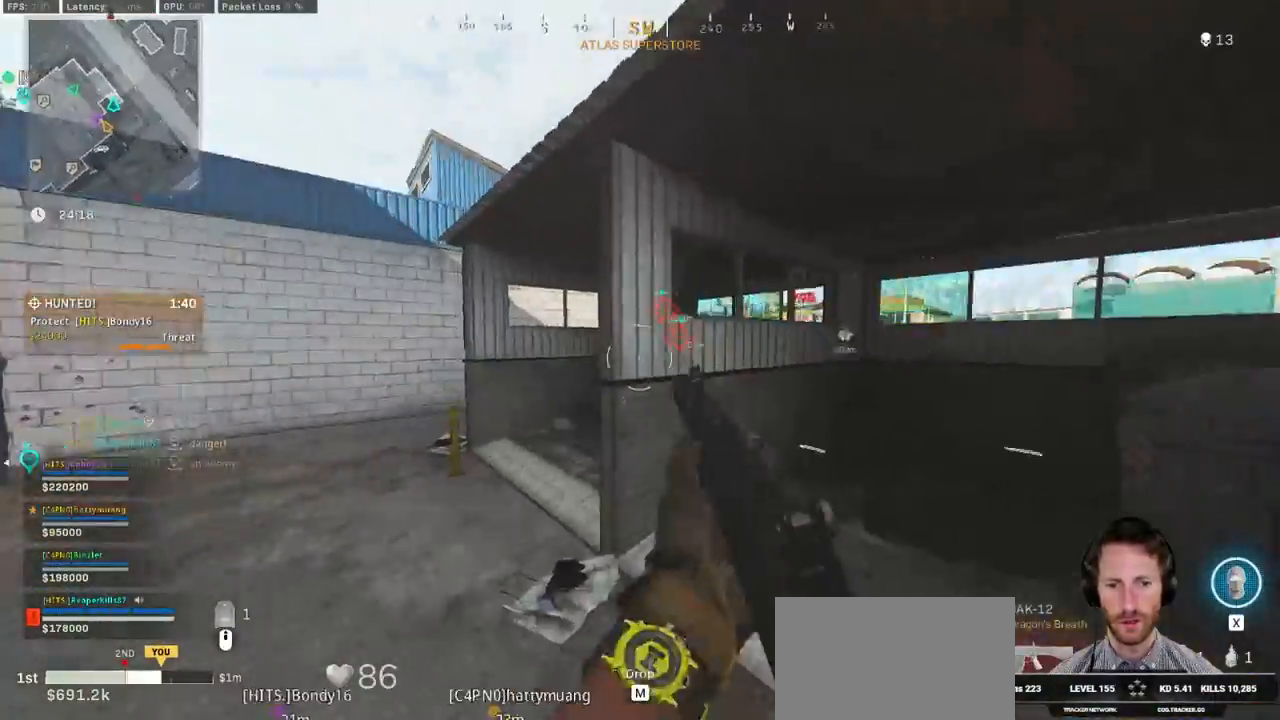
{"keys": ["a"], "mouse": ["left"], "events": [[17, "space", "up"], [384, "mouse_left", "down"]]}
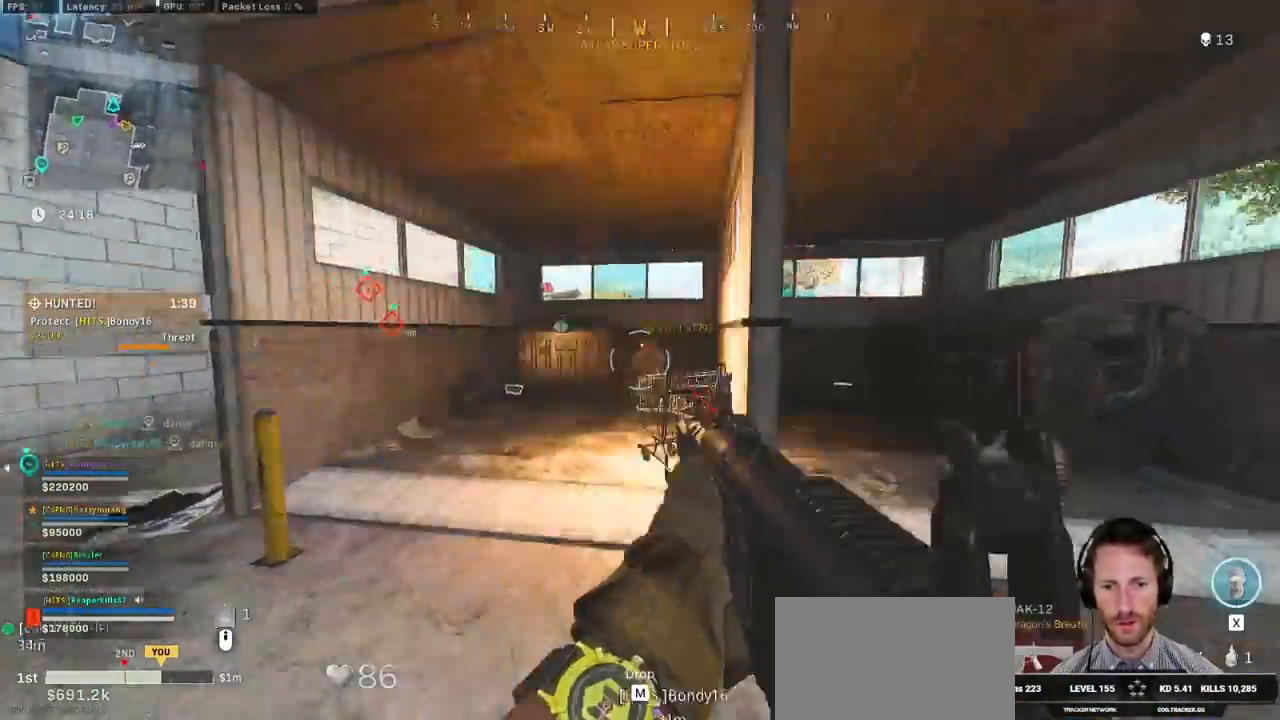
{"keys": ["a"], "mouse": ["left"], "events": []}
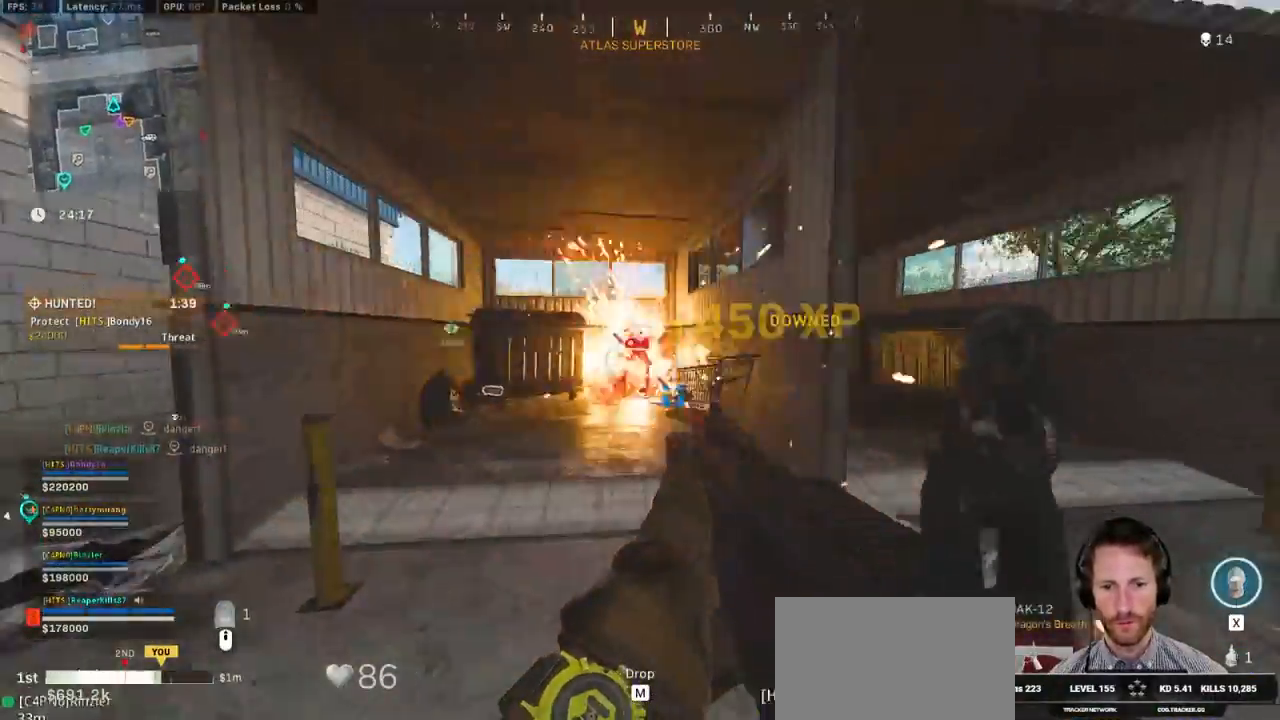
{"keys": ["shift", "w"], "mouse": [], "events": [[267, "w", "down"], [284, "mouse_left", "up"], [317, "a", "up"], [334, "shift", "down"]]}
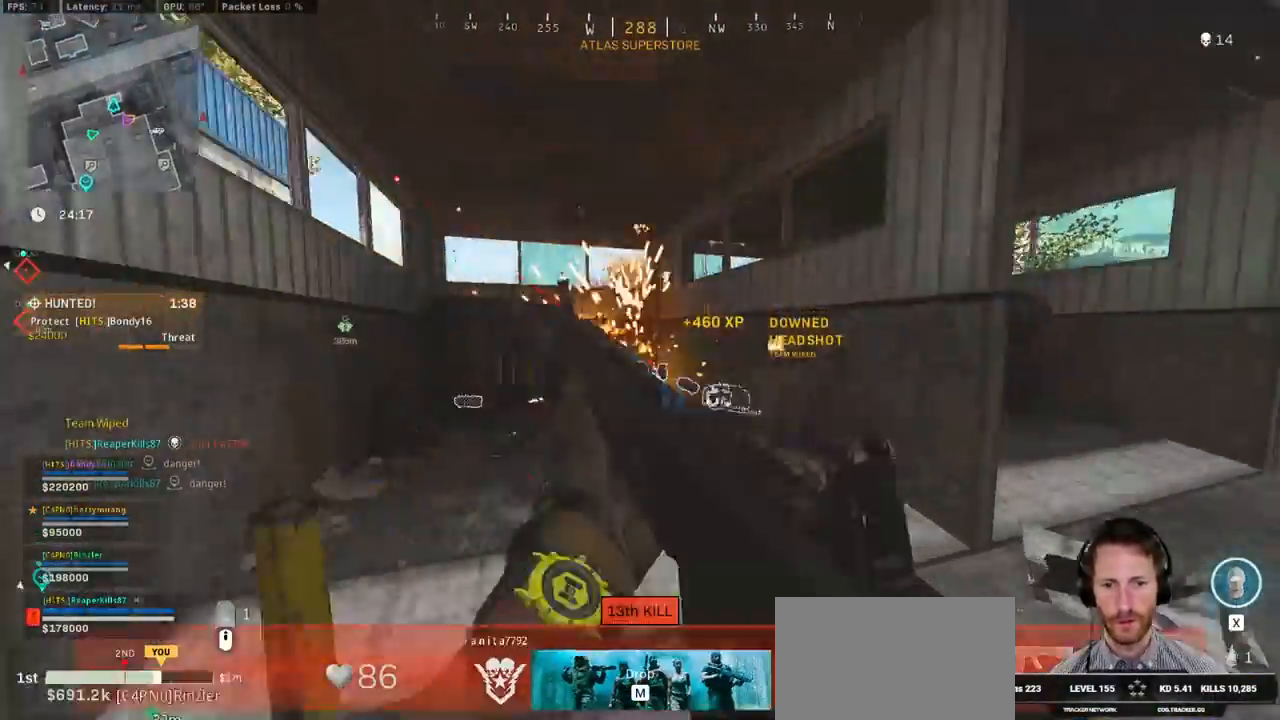
{"keys": ["d", "shift", "w"], "mouse": [], "events": [[134, "d", "down"], [250, "mouse_wheel", "down"], [300, "mouse_wheel", "up"]]}
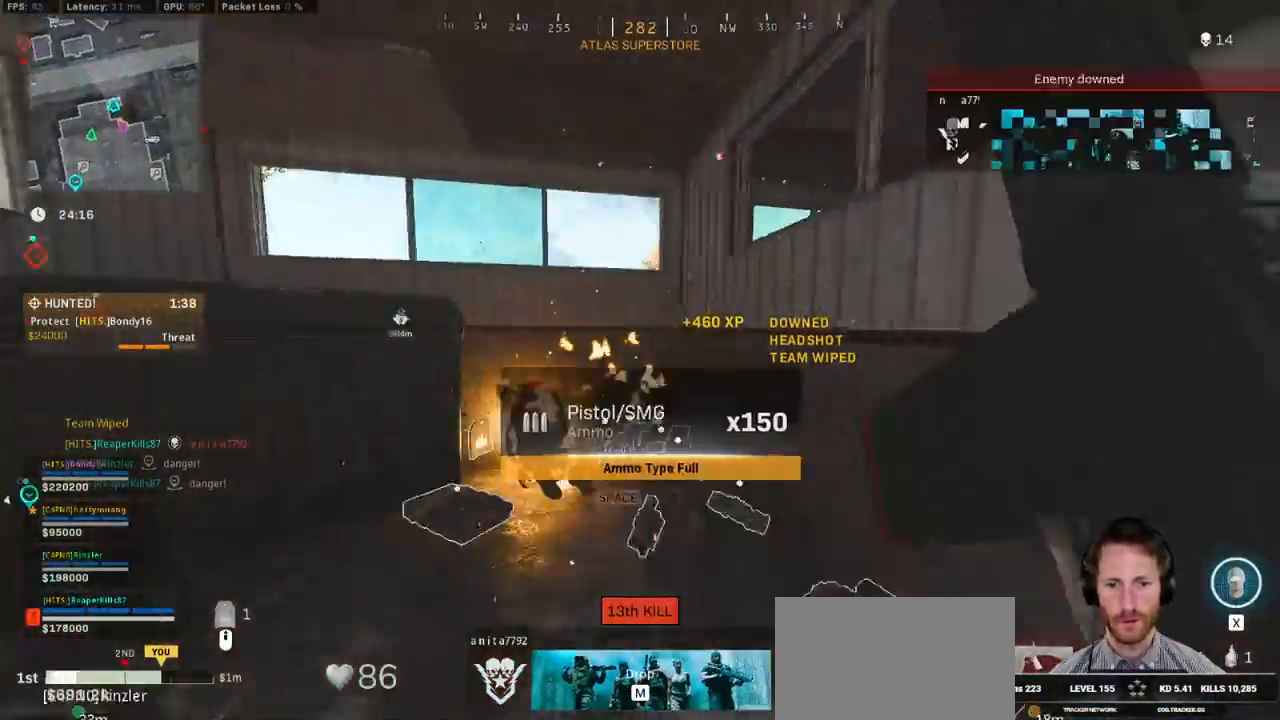
{"keys": ["a"], "mouse": [], "events": [[117, "d", "up"], [167, "a", "down"], [267, "w", "up"], [384, "shift", "up"]]}
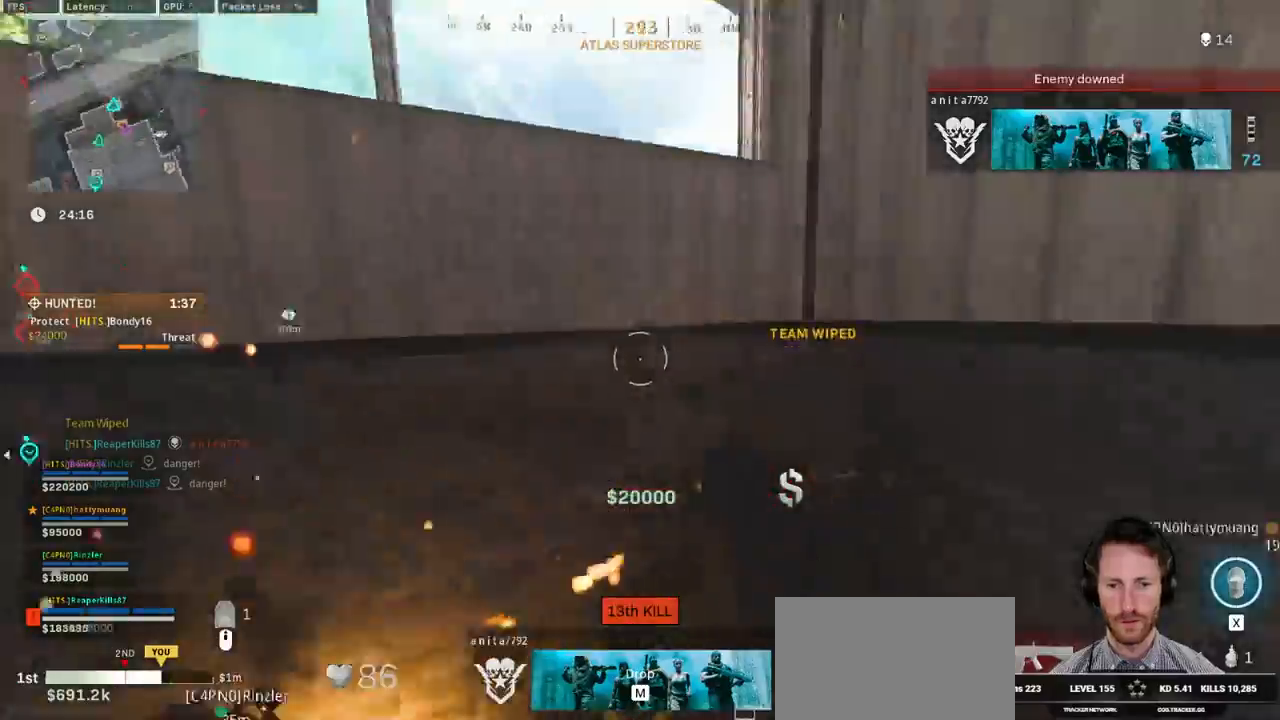
{"keys": ["d", "shift", "w"], "mouse": [], "events": [[50, "a", "up"], [50, "d", "down"], [117, "w", "down"], [134, "shift", "down"], [400, "mouse_wheel", "down"], [484, "mouse_wheel", "up"]]}
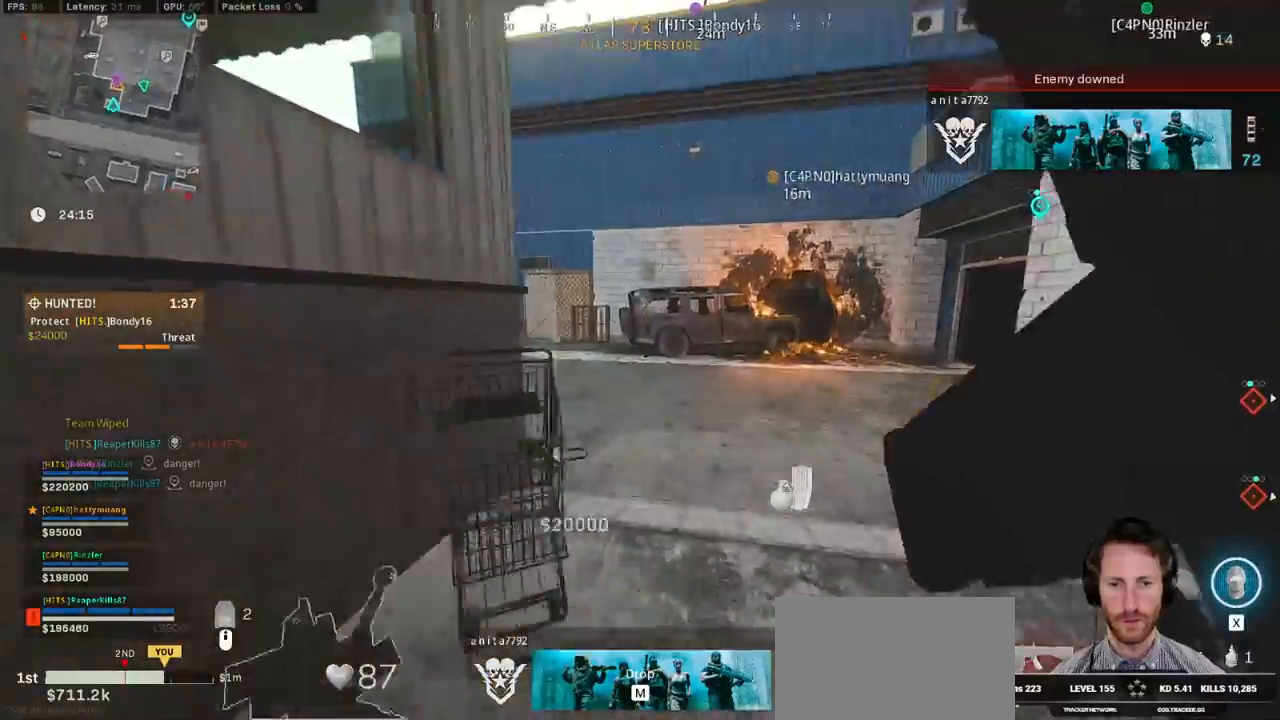
{"keys": ["c", "space", "w"], "mouse": [], "events": [[100, "d", "up"], [284, "c", "down"], [350, "c", "up"], [350, "shift", "up"], [434, "c", "down"], [467, "space", "down"]]}
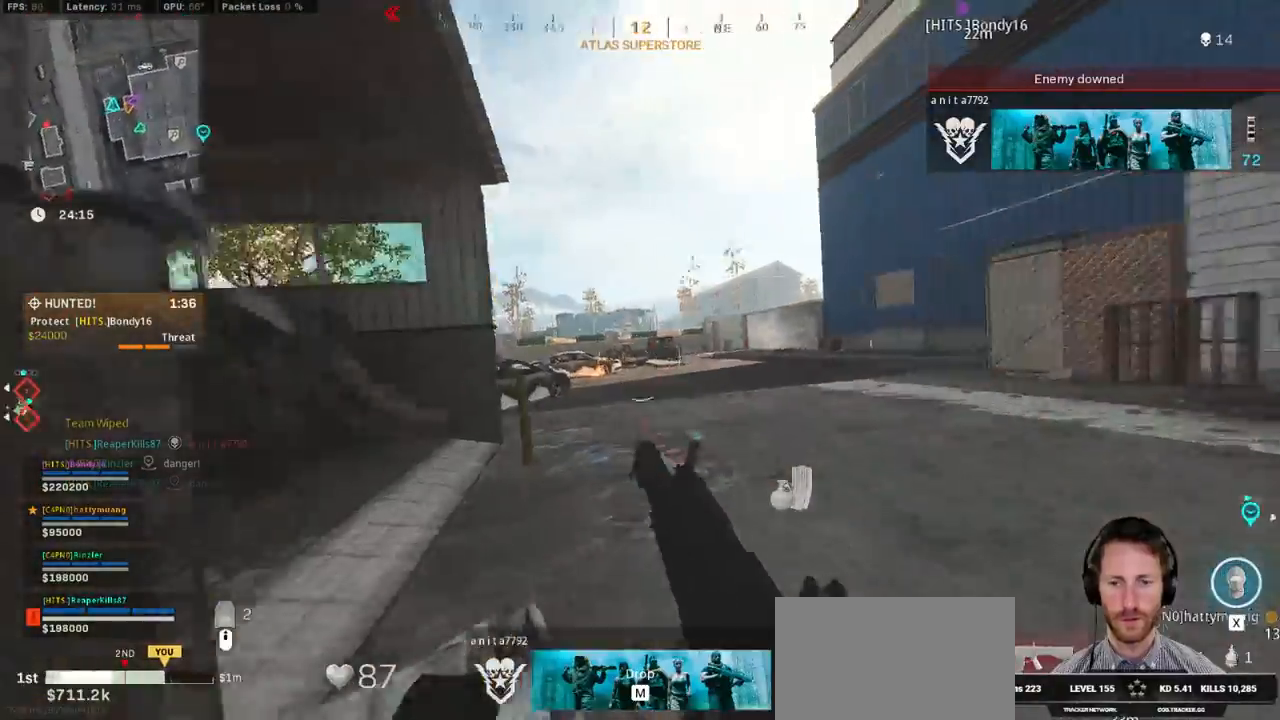
{"keys": ["shift", "w"], "mouse": [], "events": [[34, "c", "up"], [34, "shift", "down"], [84, "space", "up"]]}
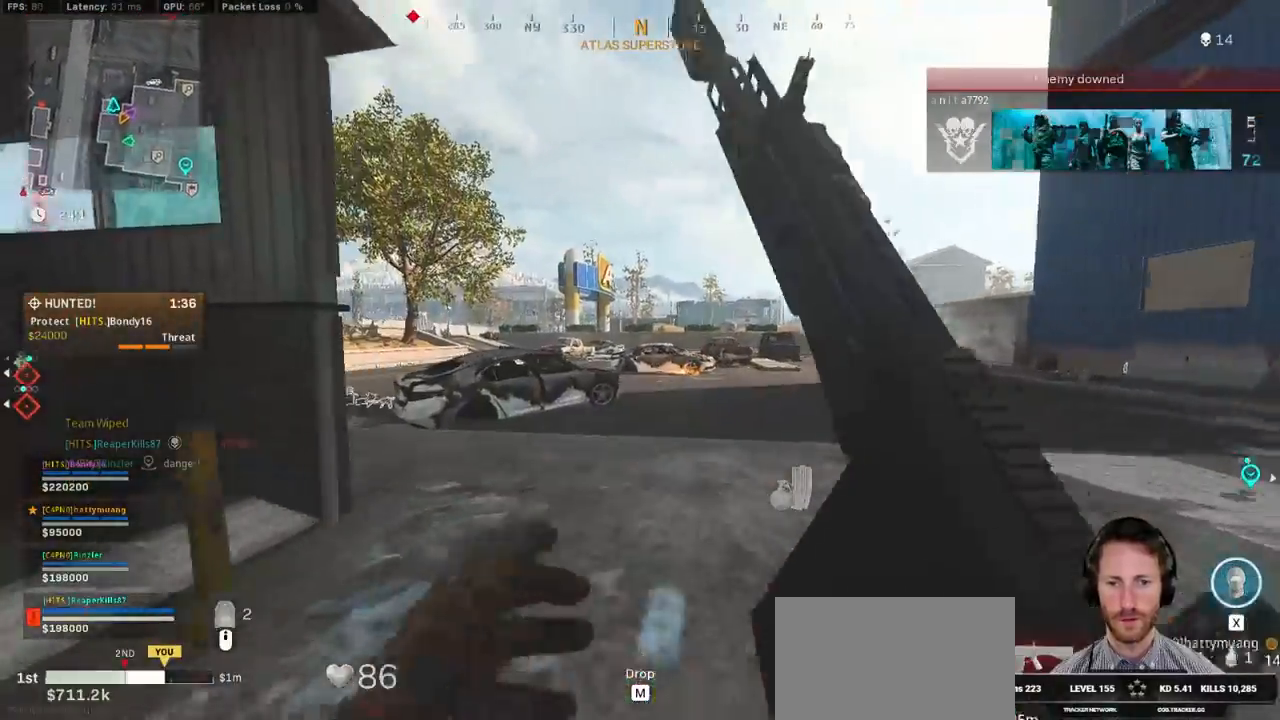
{"keys": ["w"], "mouse": [], "events": [[67, "shift", "up"], [84, "space", "down"], [134, "r", "down"], [184, "space", "up"], [250, "r", "up"]]}
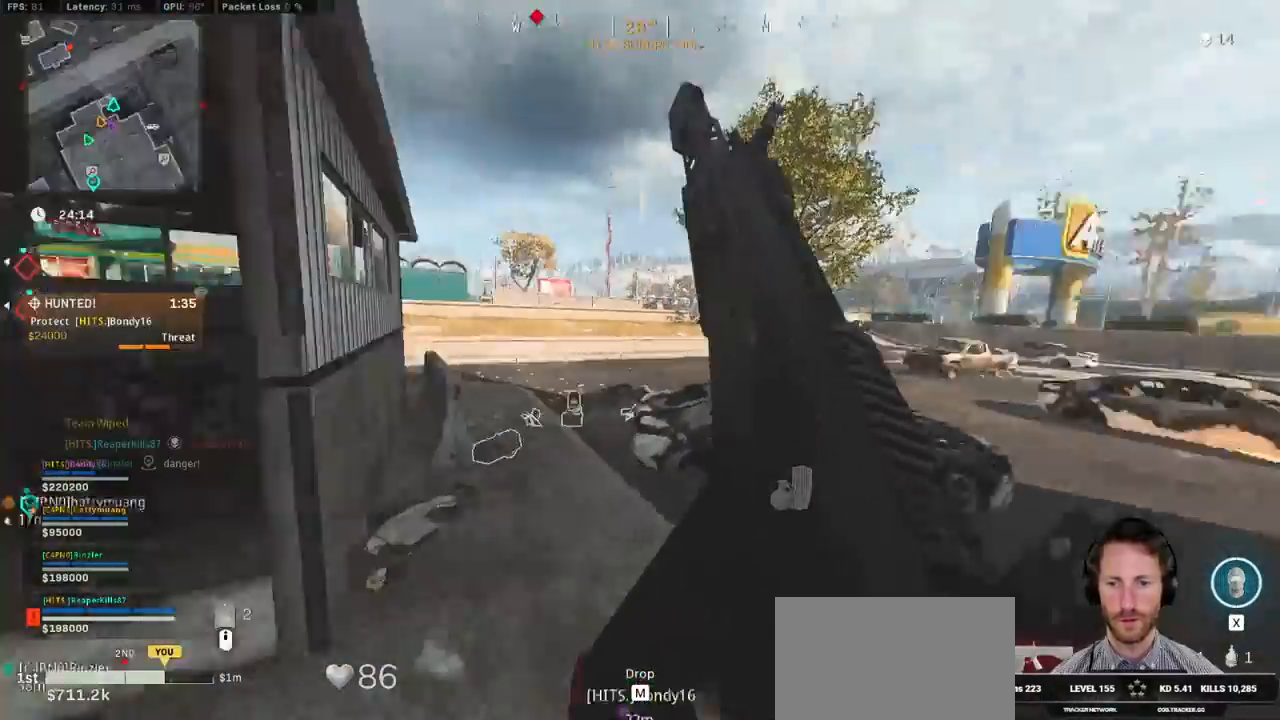
{"keys": ["a", "w"], "mouse": [], "events": [[450, "a", "down"]]}
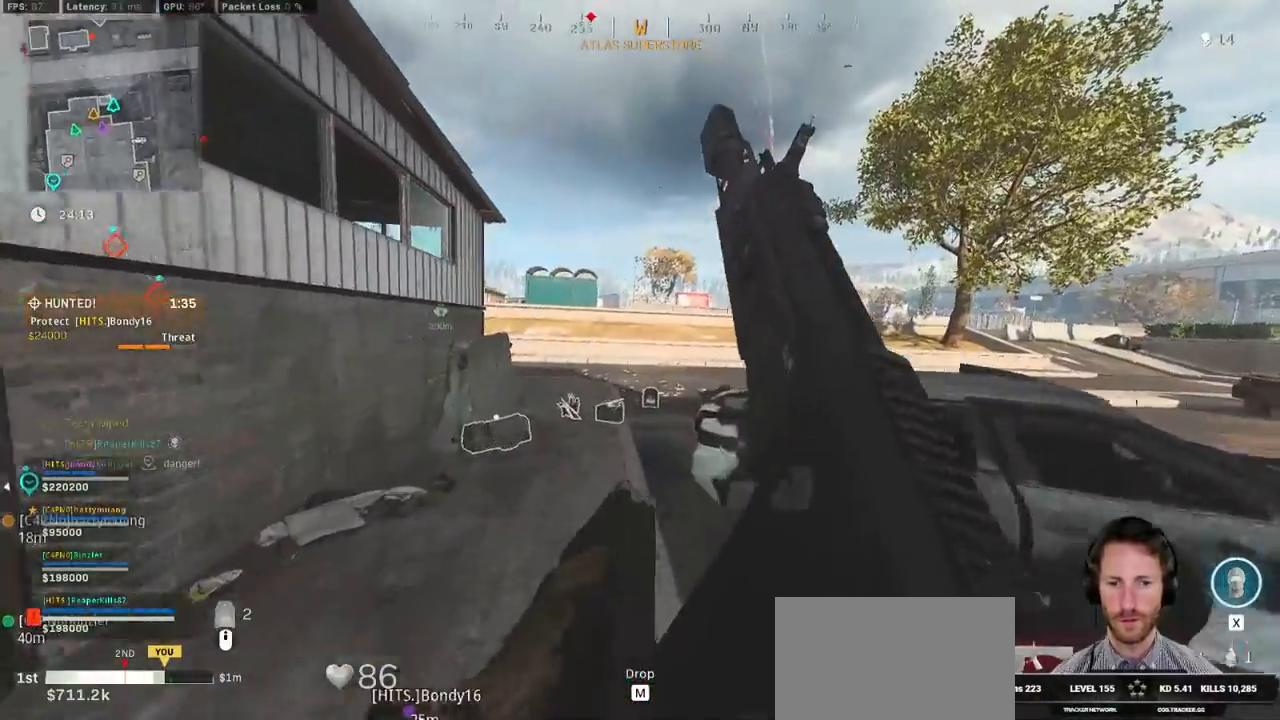
{"keys": ["a", "w"], "mouse": [], "events": []}
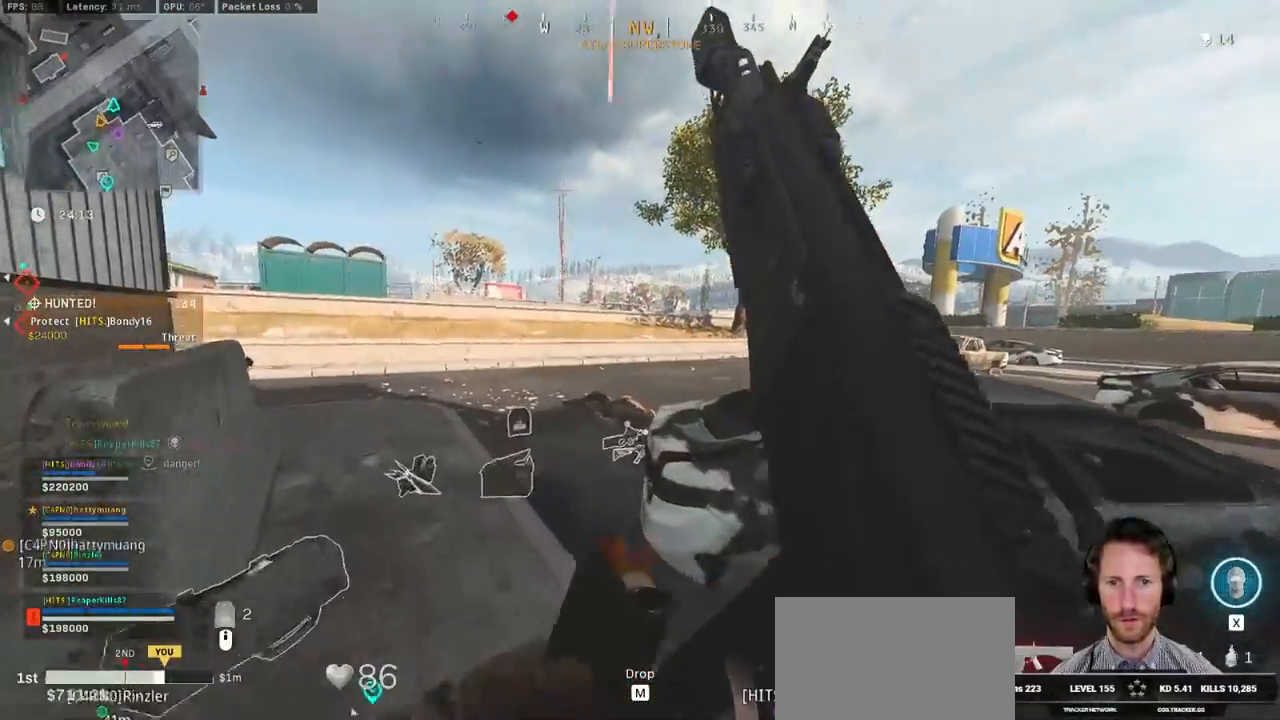
{"keys": ["w"], "mouse": [], "events": [[450, "a", "up"]]}
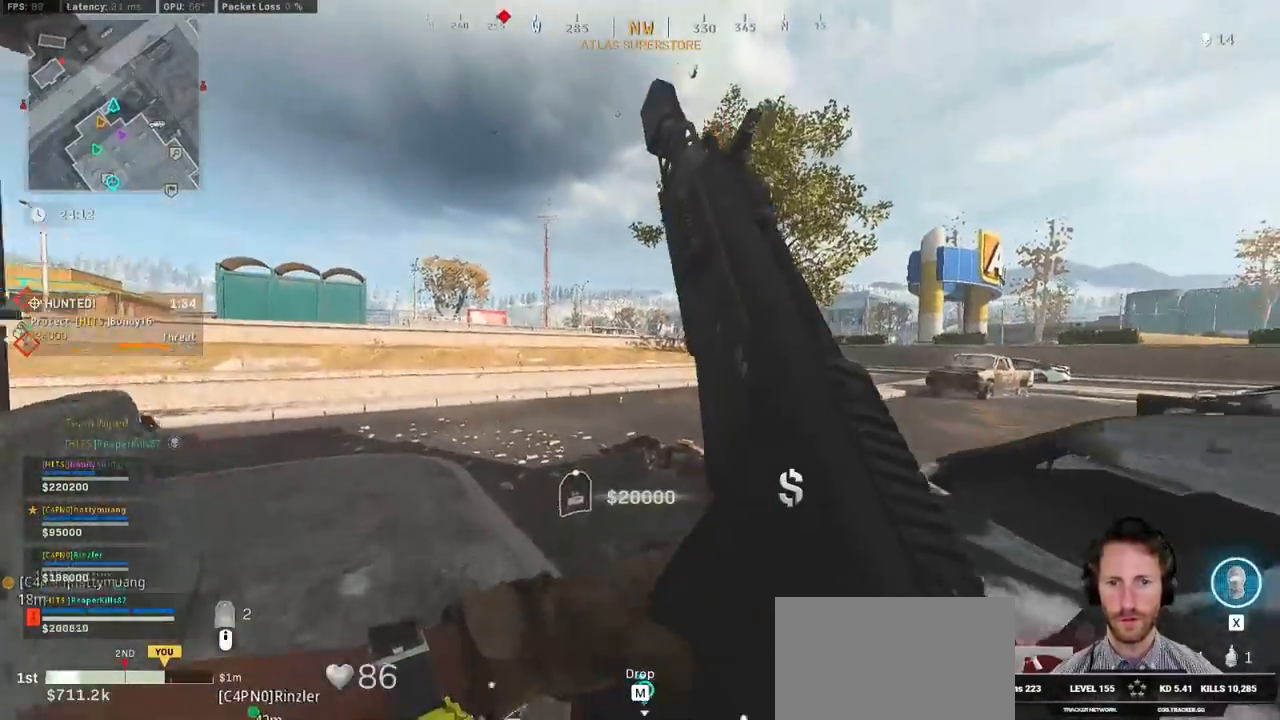
{"keys": ["shift", "w"], "mouse": [], "events": [[267, "shift", "down"], [350, "e", "down"], [450, "e", "up"]]}
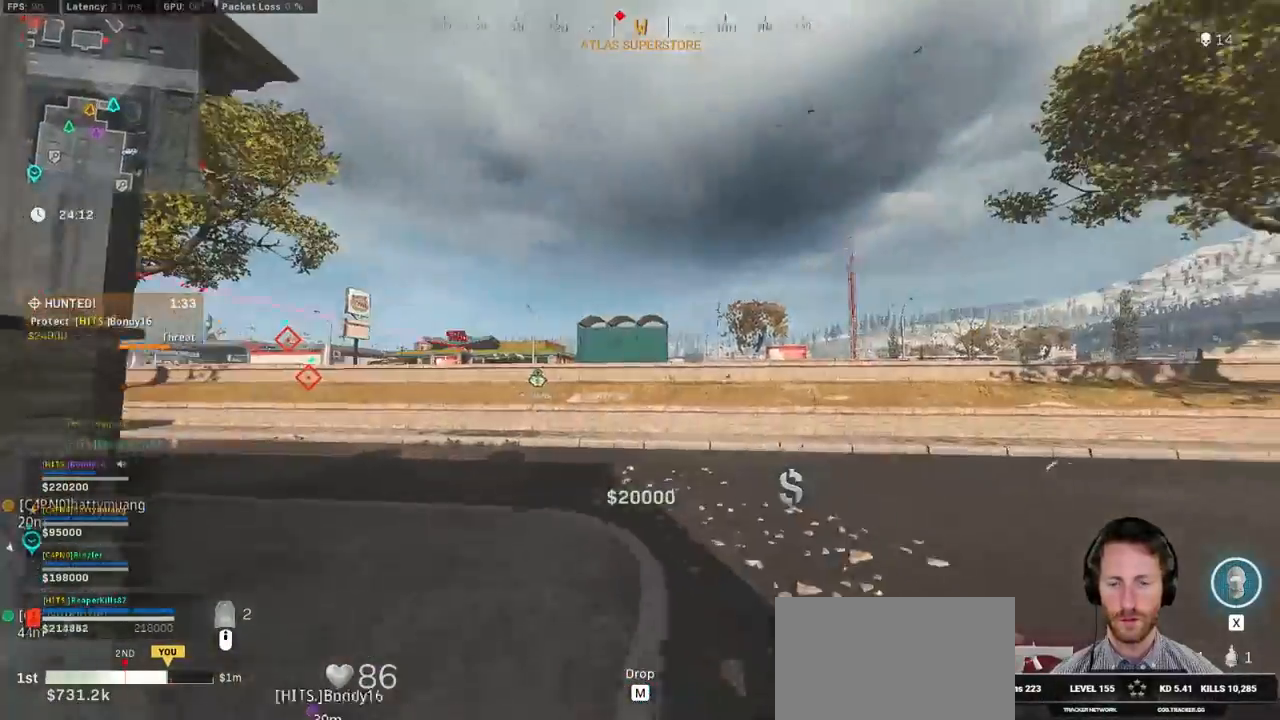
{"keys": ["shift", "w"], "mouse": [], "events": [[200, "r", "down"], [284, "r", "up"], [384, "r", "down"], [467, "r", "up"]]}
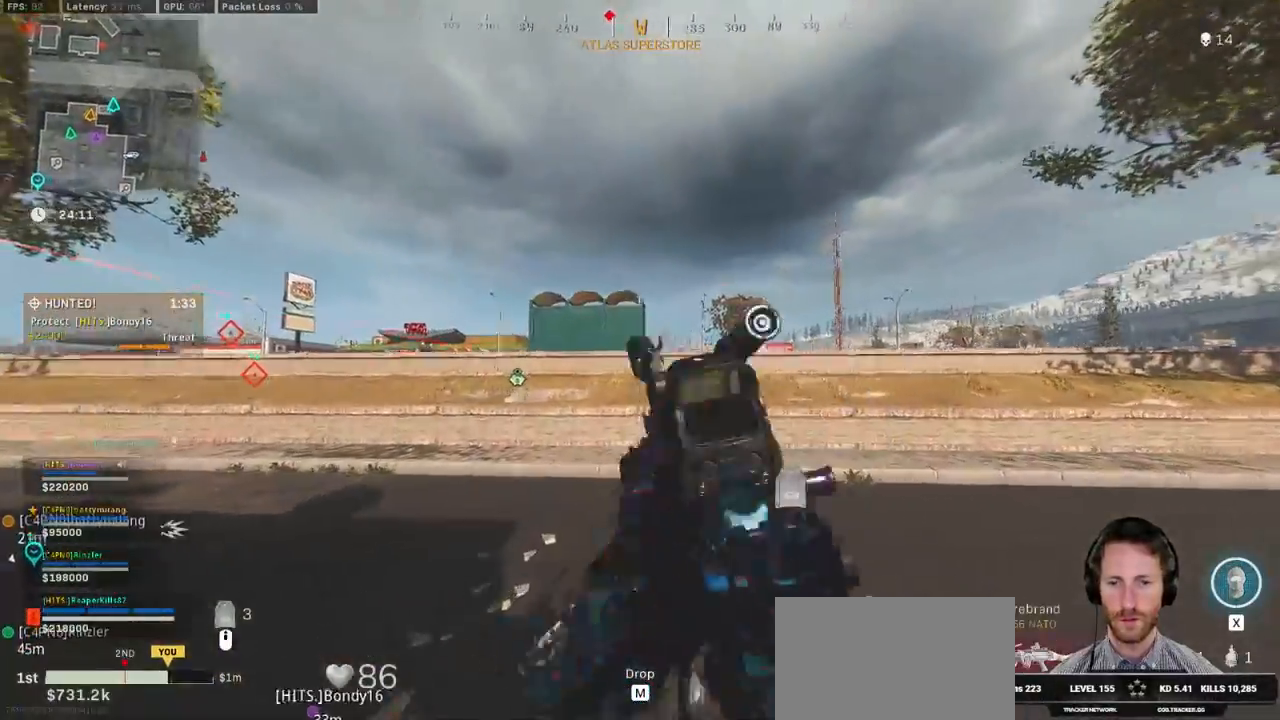
{"keys": ["shift", "w"], "mouse": [], "events": [[117, "r", "down"], [134, "r", "up"]]}
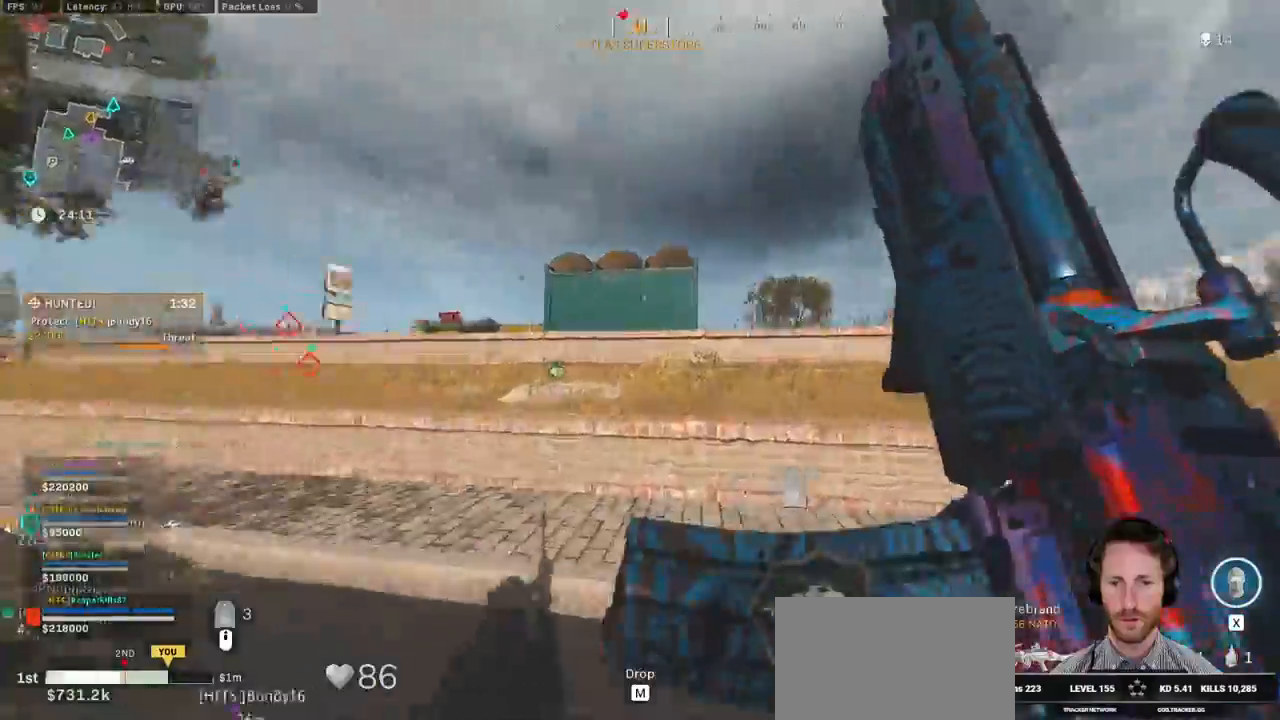
{"keys": ["w"], "mouse": [], "events": [[267, "space", "down"], [317, "shift", "up"], [400, "space", "up"]]}
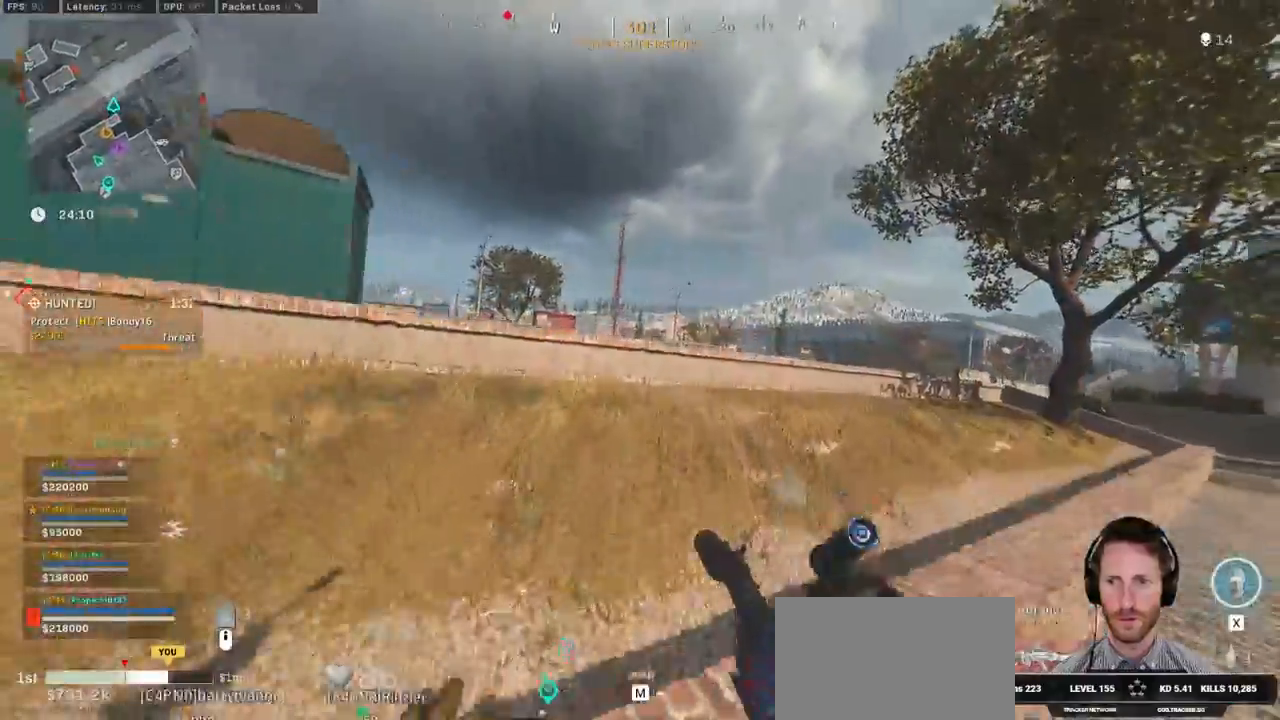
{"keys": ["a"], "mouse": [], "events": [[167, "a", "down"], [417, "w", "up"], [450, "w", "down"], [467, "w", "up"]]}
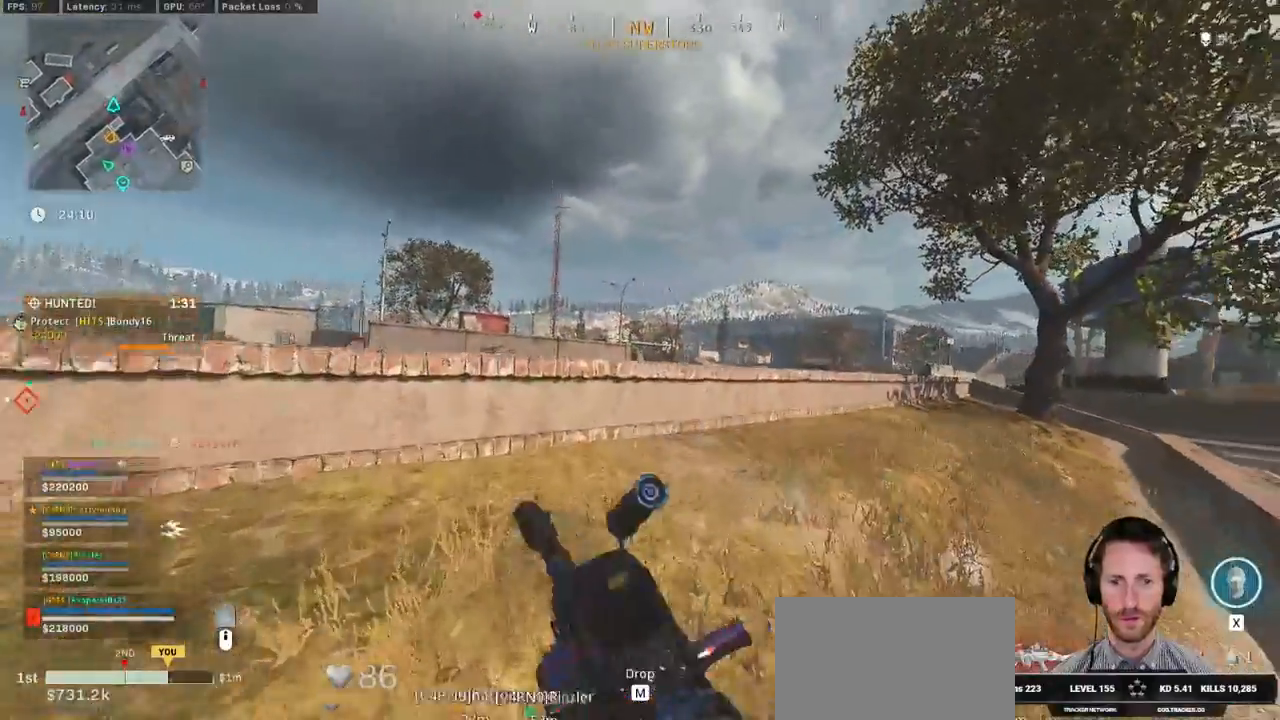
{"keys": ["a"], "mouse": ["left", "right"], "events": [[67, "s", "down"], [150, "ctrl", "down"], [184, "mouse_right", "down"], [300, "ctrl", "up"], [350, "s", "up"], [417, "mouse_left", "down"]]}
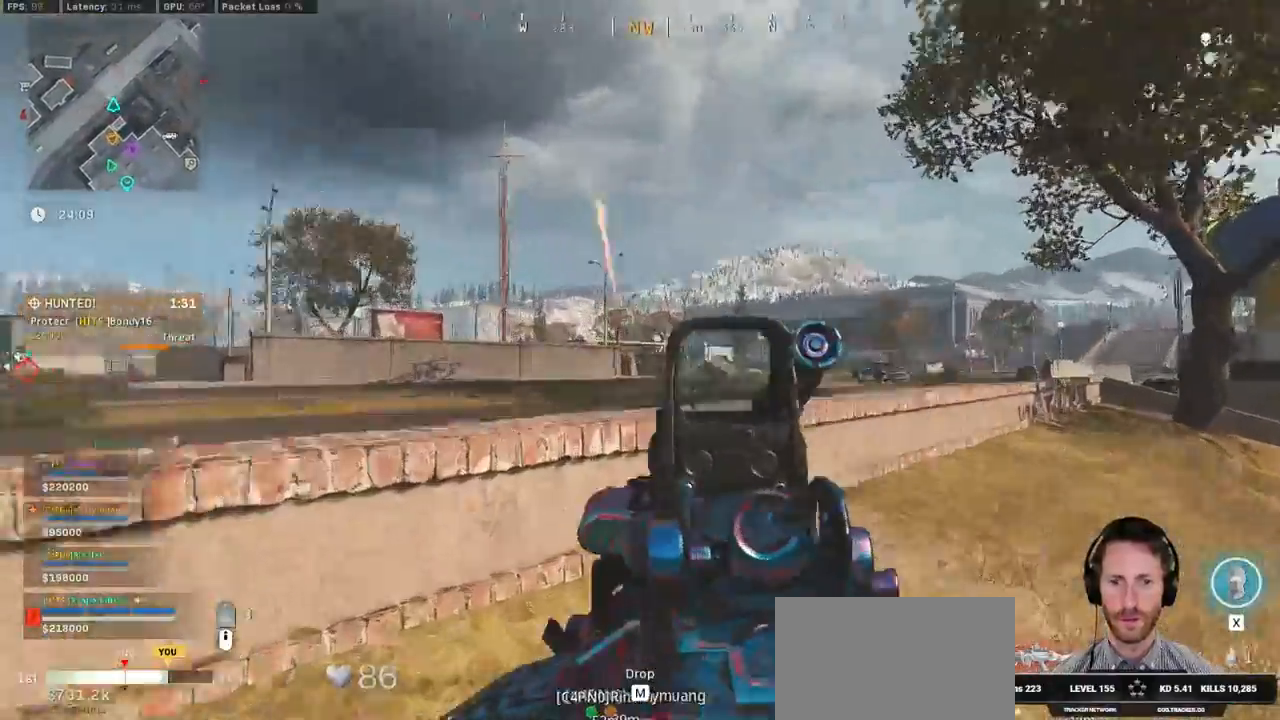
{"keys": ["a"], "mouse": ["left", "right"], "events": []}
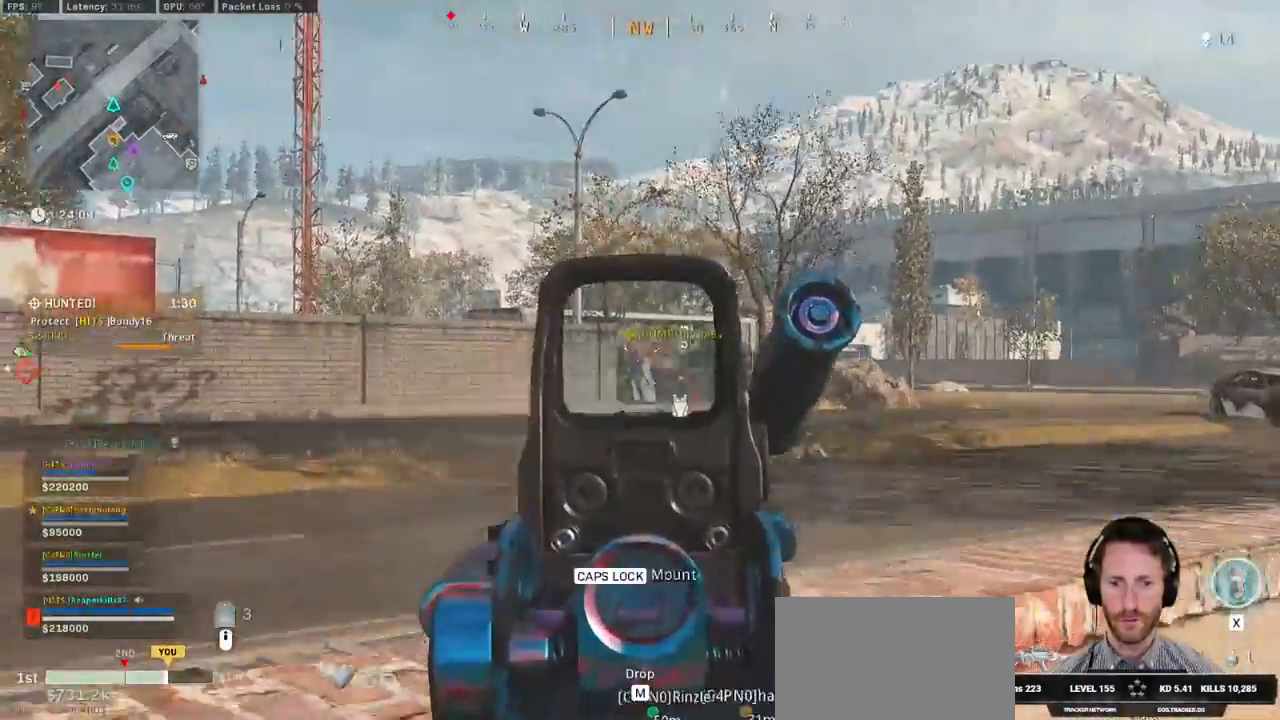
{"keys": ["d"], "mouse": ["left", "right"], "events": [[84, "d", "down"], [134, "a", "up"]]}
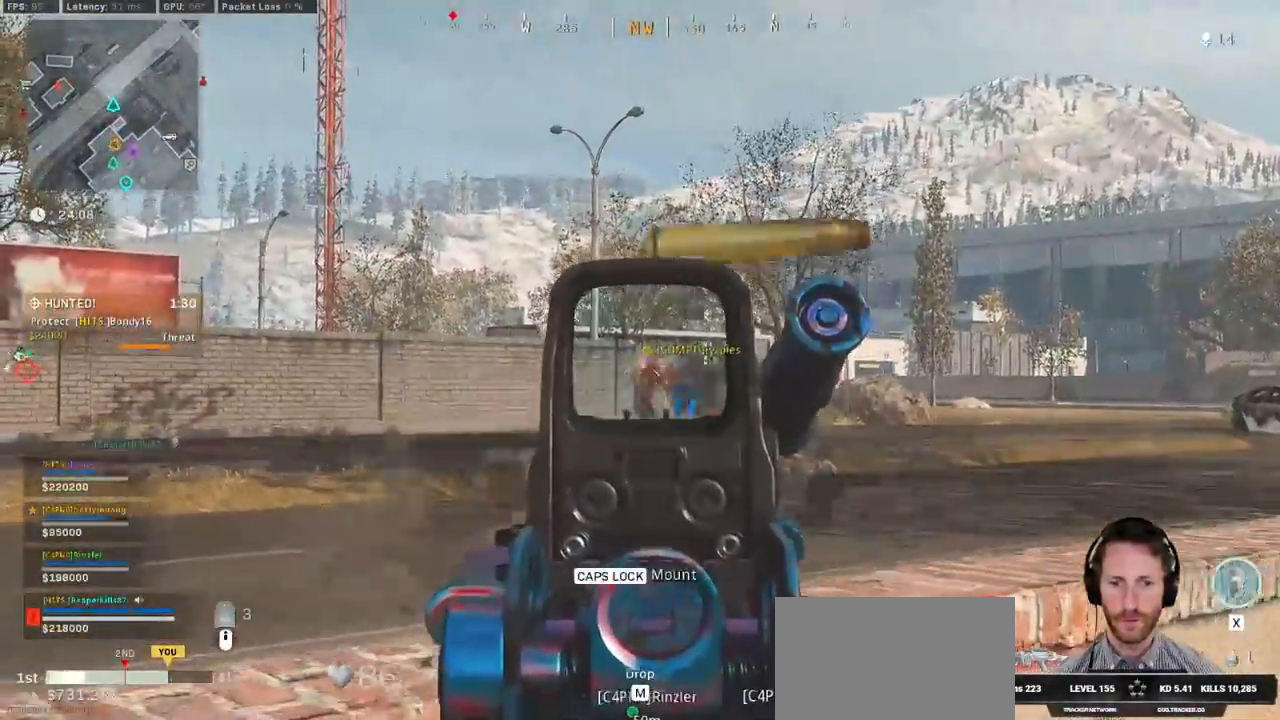
{"keys": ["d", "w"], "mouse": ["left", "right"], "events": [[450, "w", "down"]]}